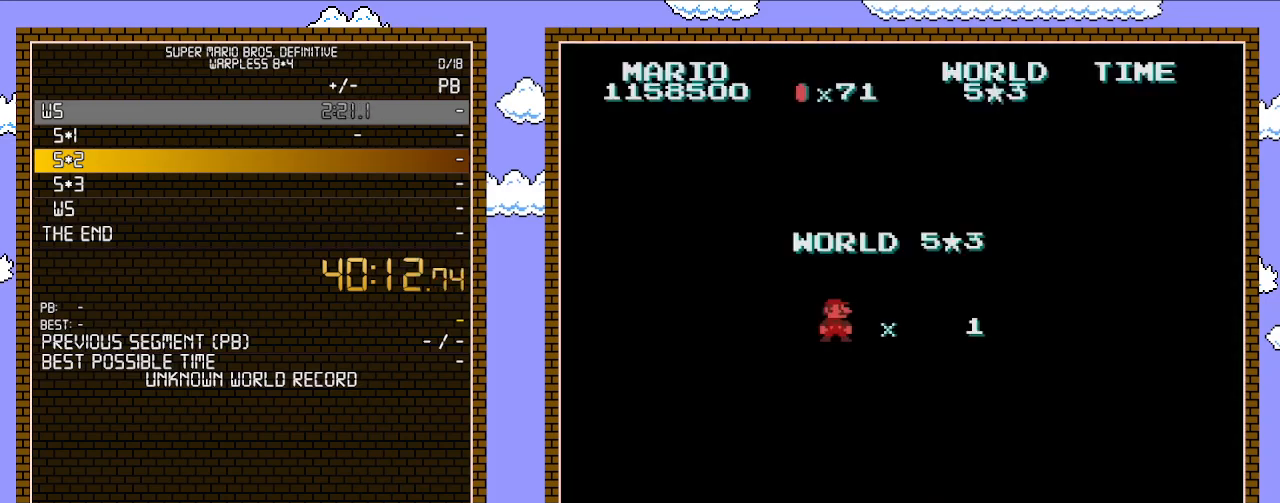
Gameplay with a controller (Nintendo layout); each line is a JSON object with the inputs held at the frame after it. "events" lists button and stick changes between this image and that frame as [ms after this image, input, new state], when the widget could be followed in between. Not read: L3 R3.
{"buttons": ["B", "DPAD_RIGHT"], "events": [[50, "B", "down"], [233, "DPAD_RIGHT", "down"]]}
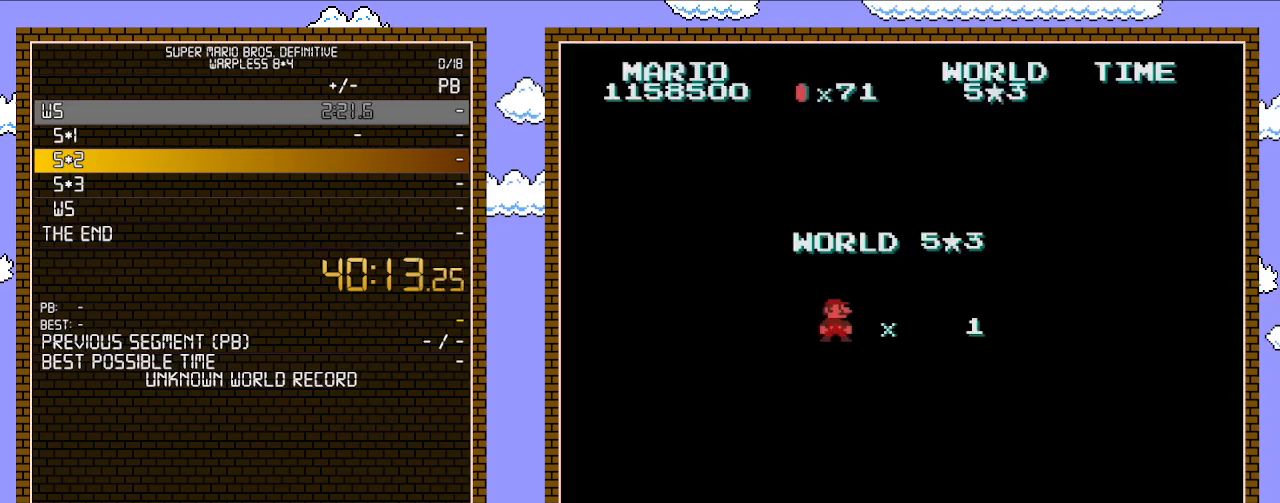
{"buttons": ["B", "DPAD_RIGHT"], "events": []}
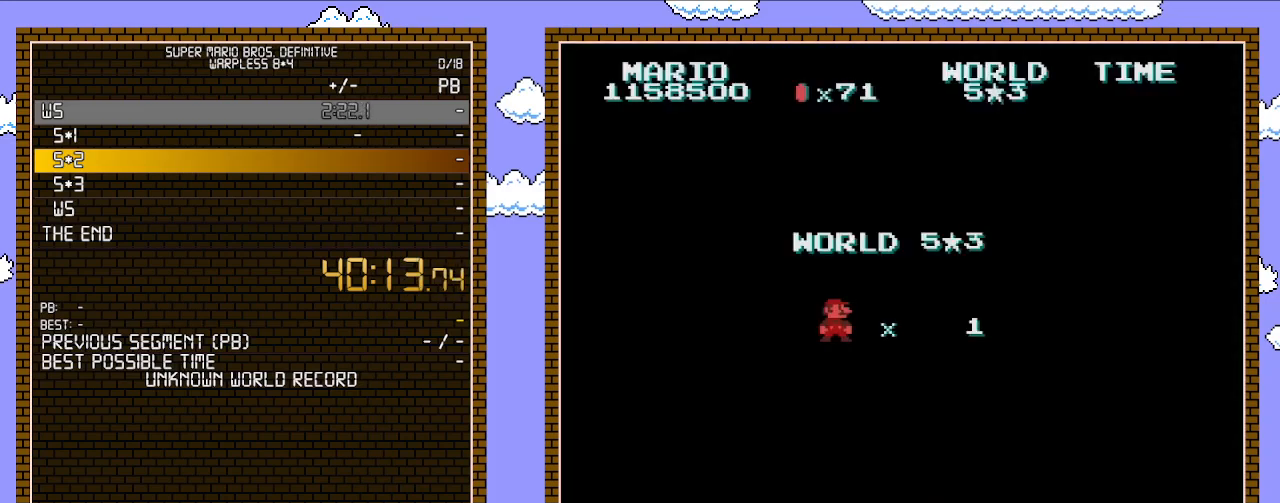
{"buttons": ["B", "DPAD_RIGHT"], "events": []}
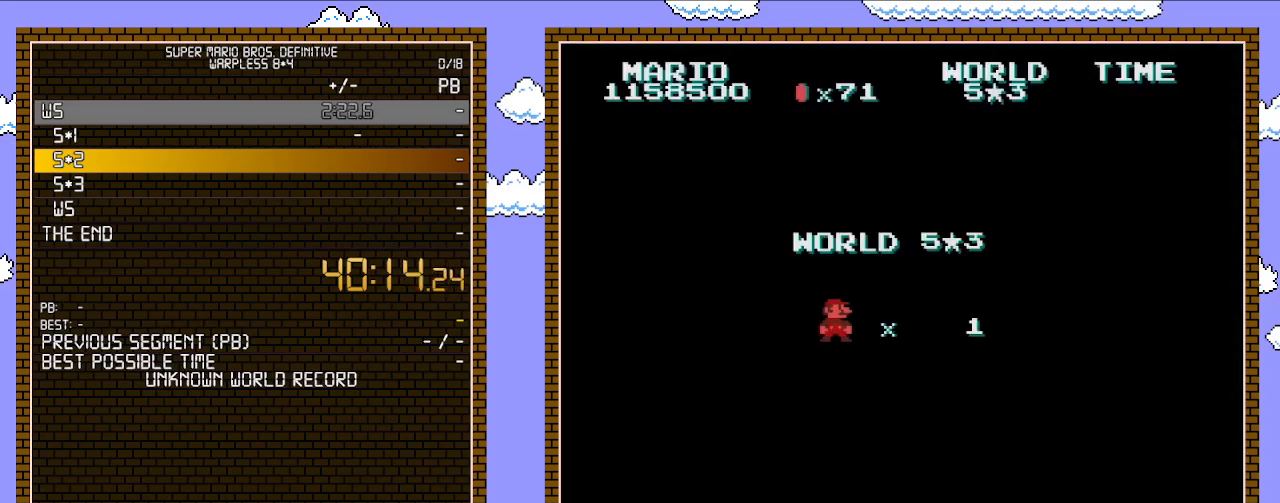
{"buttons": ["B", "DPAD_RIGHT"], "events": []}
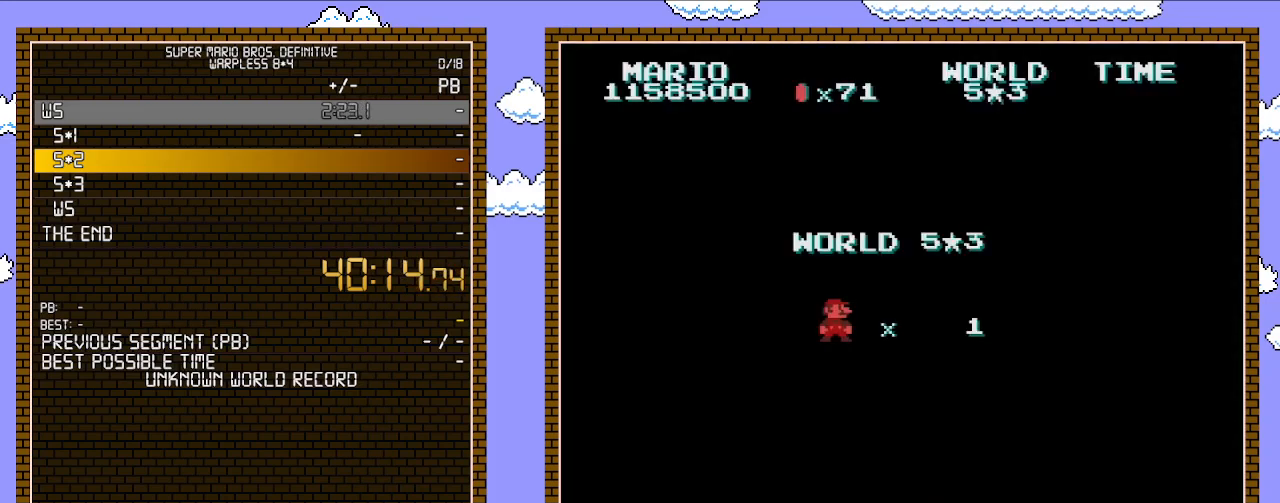
{"buttons": ["B", "DPAD_RIGHT"], "events": []}
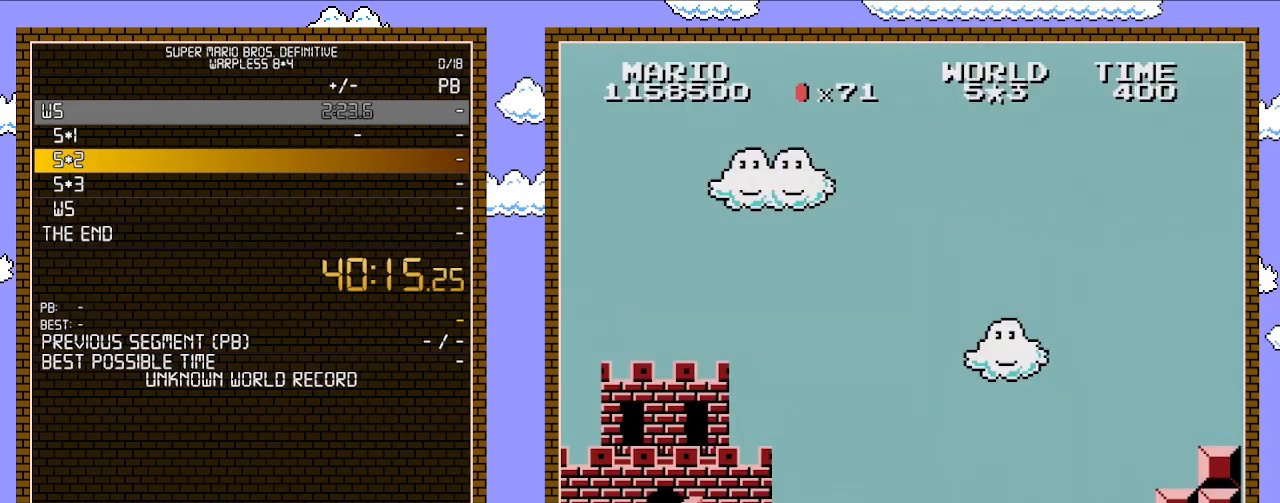
{"buttons": ["B", "DPAD_RIGHT"], "events": []}
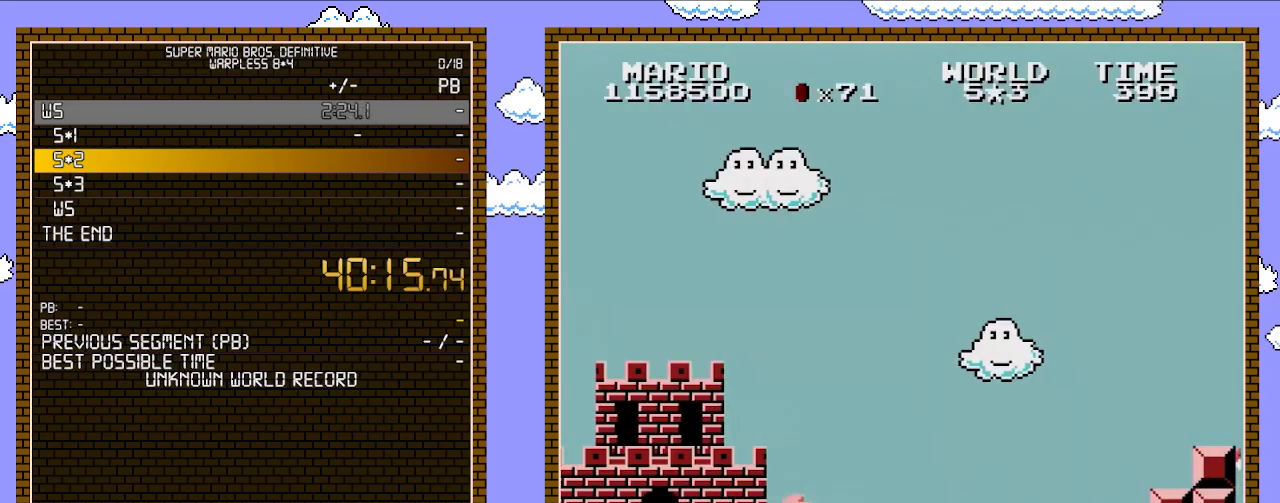
{"buttons": ["B", "DPAD_RIGHT"], "events": []}
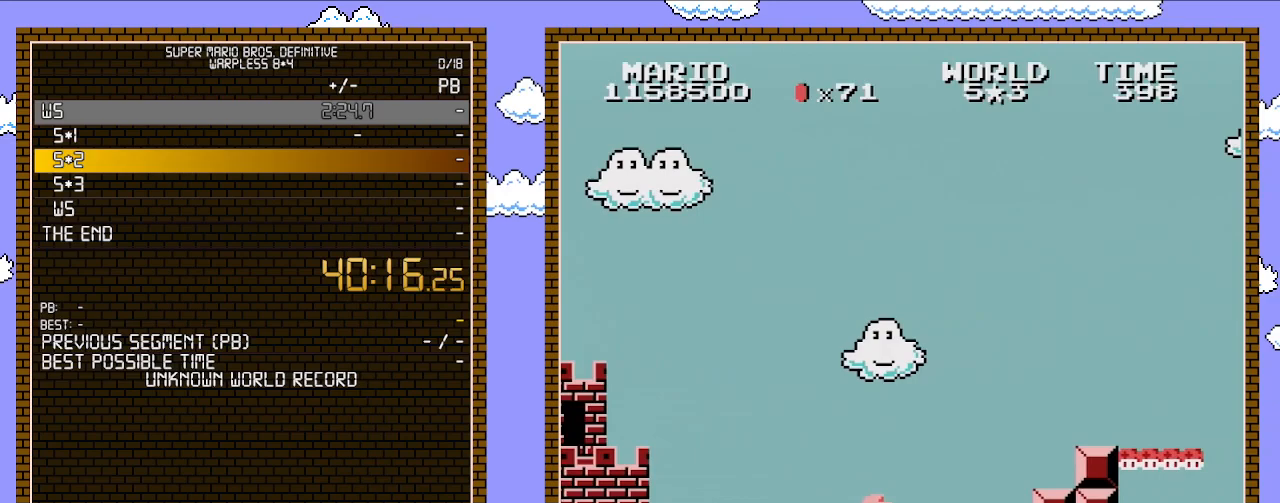
{"buttons": ["A", "B", "DPAD_RIGHT"], "events": [[417, "A", "down"]]}
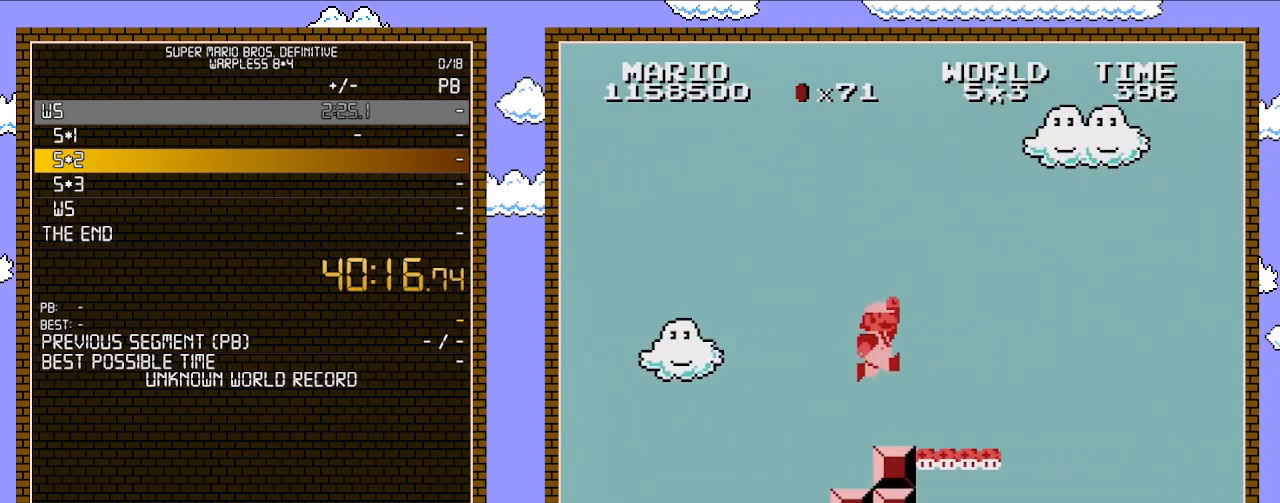
{"buttons": ["B", "DPAD_LEFT"], "events": [[33, "DPAD_RIGHT", "up"], [167, "DPAD_LEFT", "down"], [283, "A", "up"]]}
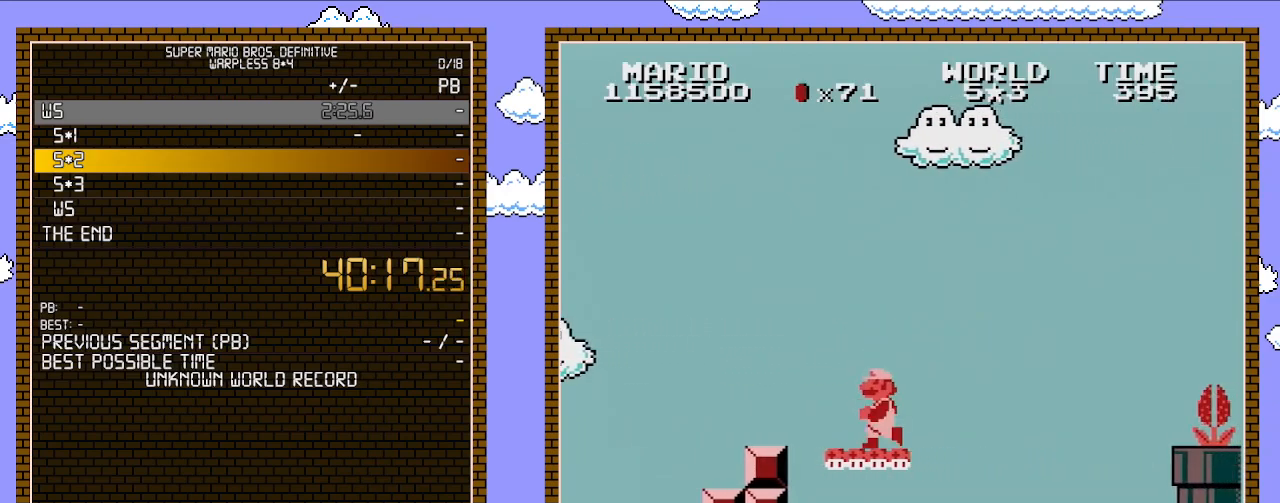
{"buttons": ["B"], "events": [[417, "DPAD_LEFT", "up"]]}
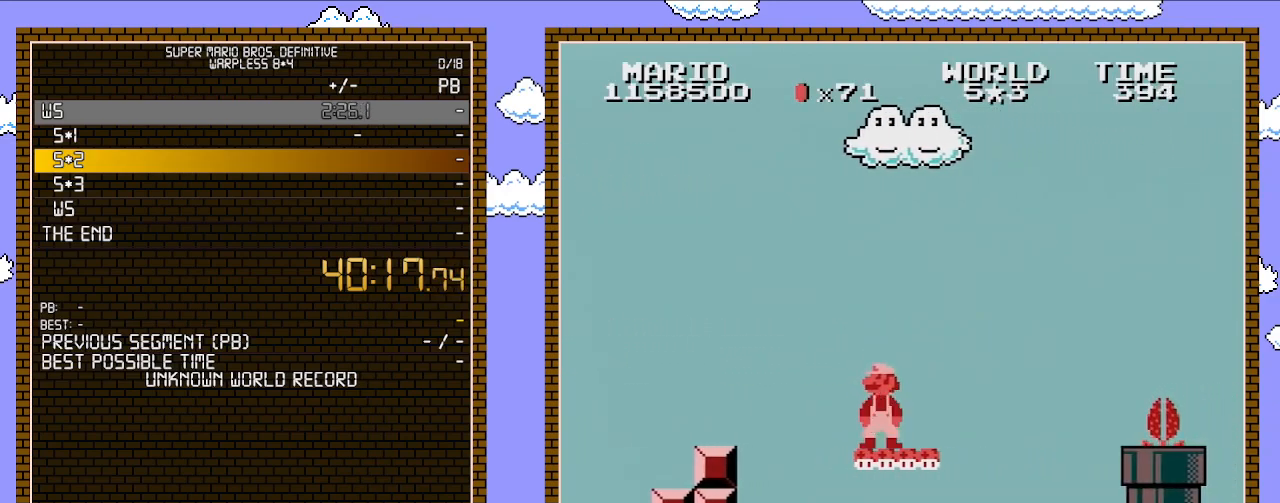
{"buttons": ["B"], "events": []}
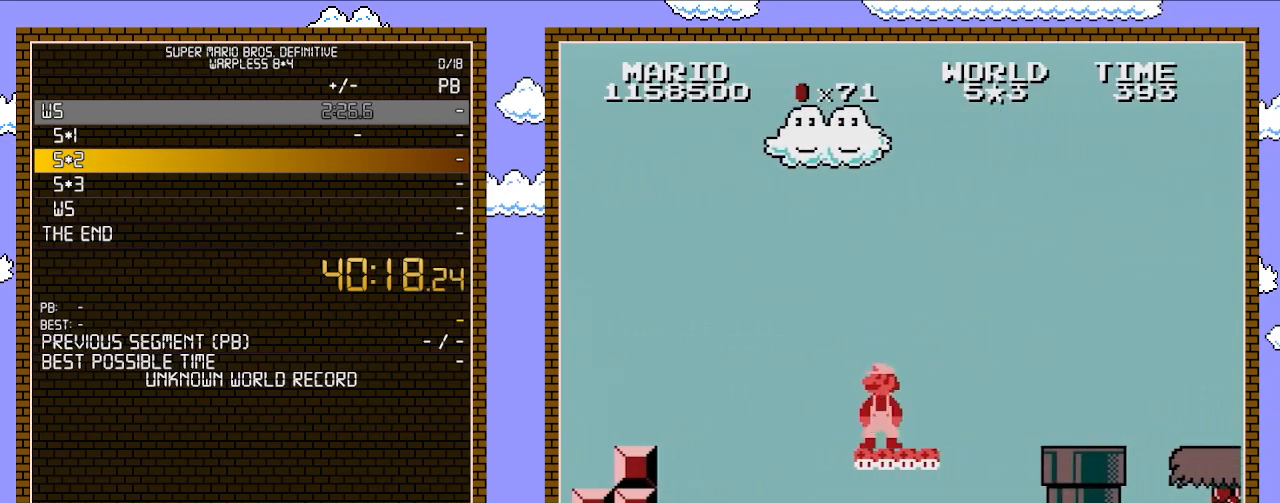
{"buttons": ["B"], "events": []}
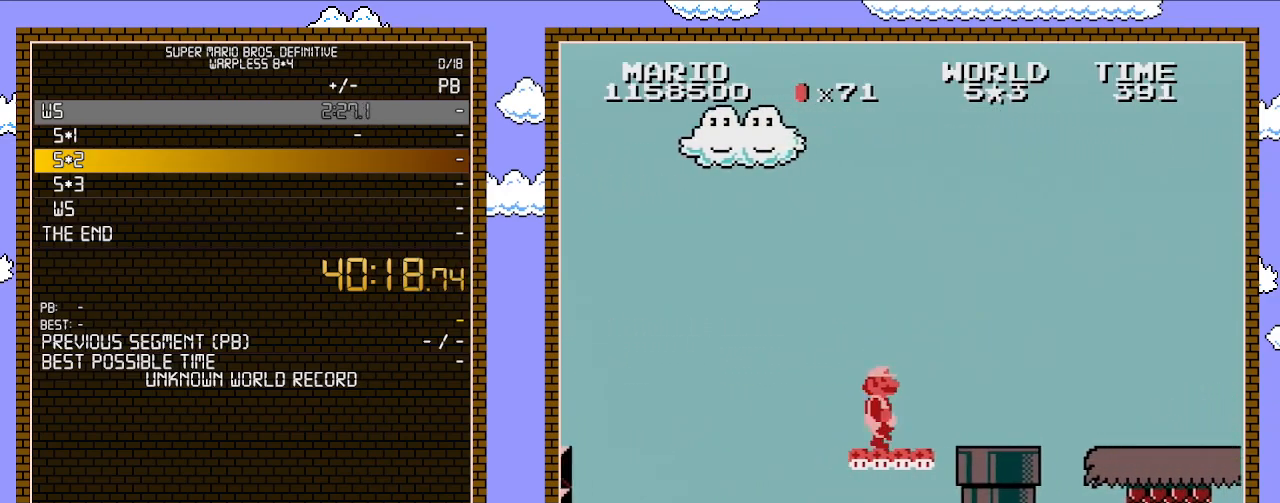
{"buttons": ["A", "B", "DPAD_RIGHT"], "events": [[100, "DPAD_RIGHT", "down"], [417, "A", "down"]]}
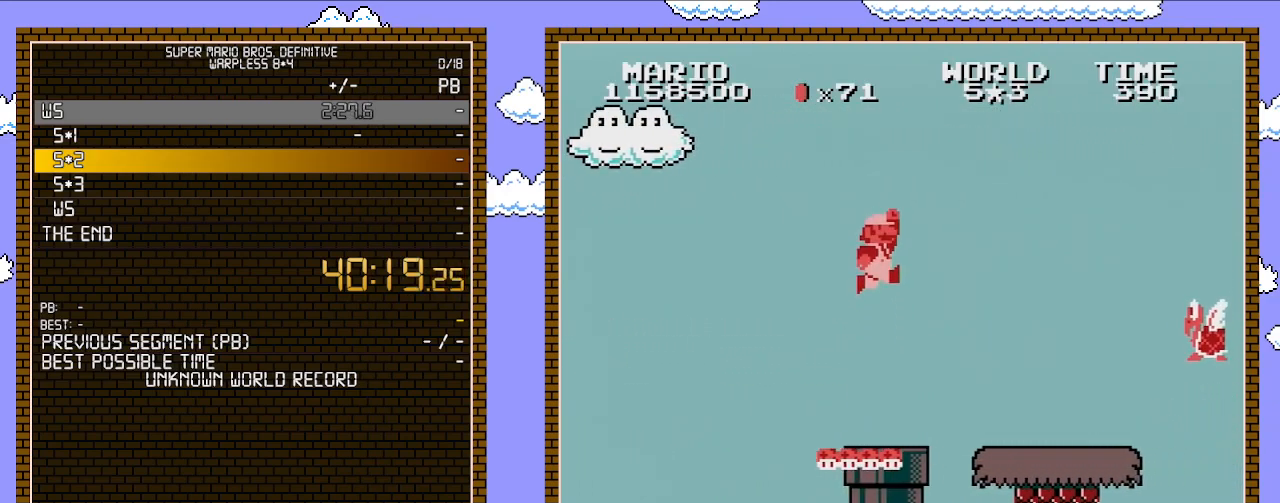
{"buttons": ["B", "DPAD_RIGHT"], "events": [[67, "DPAD_RIGHT", "up"], [350, "DPAD_RIGHT", "down"], [483, "A", "up"]]}
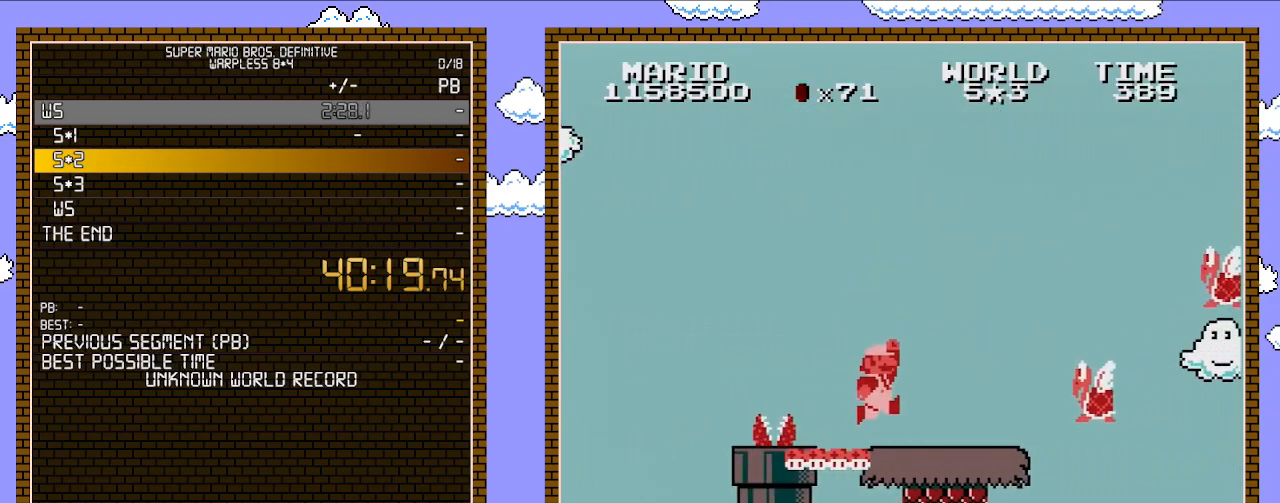
{"buttons": ["A", "B"], "events": [[67, "DPAD_RIGHT", "up"], [100, "DPAD_LEFT", "down"], [383, "DPAD_LEFT", "up"], [417, "A", "down"]]}
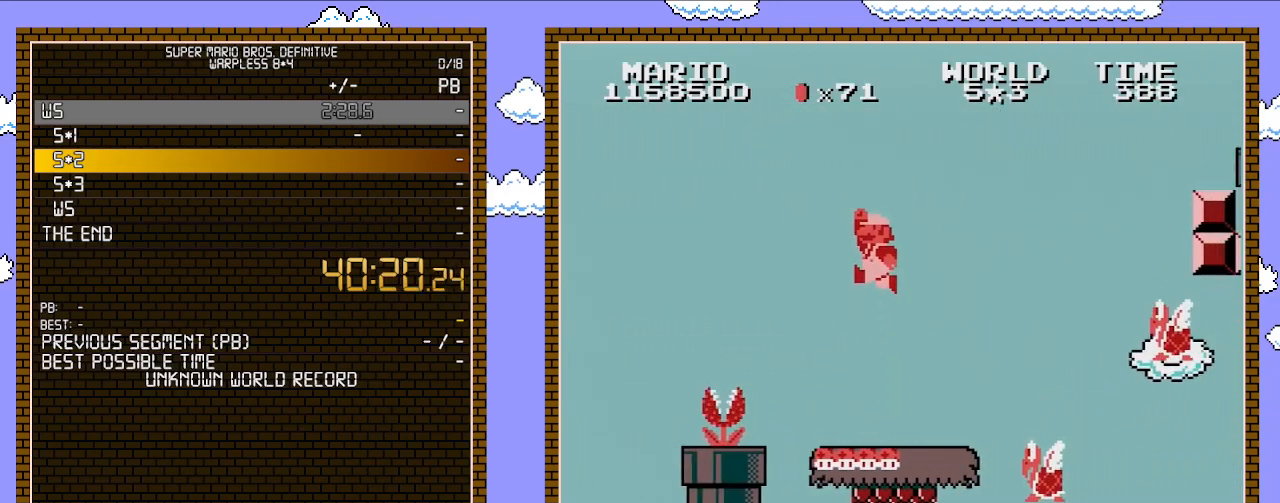
{"buttons": [], "events": [[33, "DPAD_LEFT", "down"], [233, "DPAD_LEFT", "up"], [350, "A", "up"], [383, "B", "up"]]}
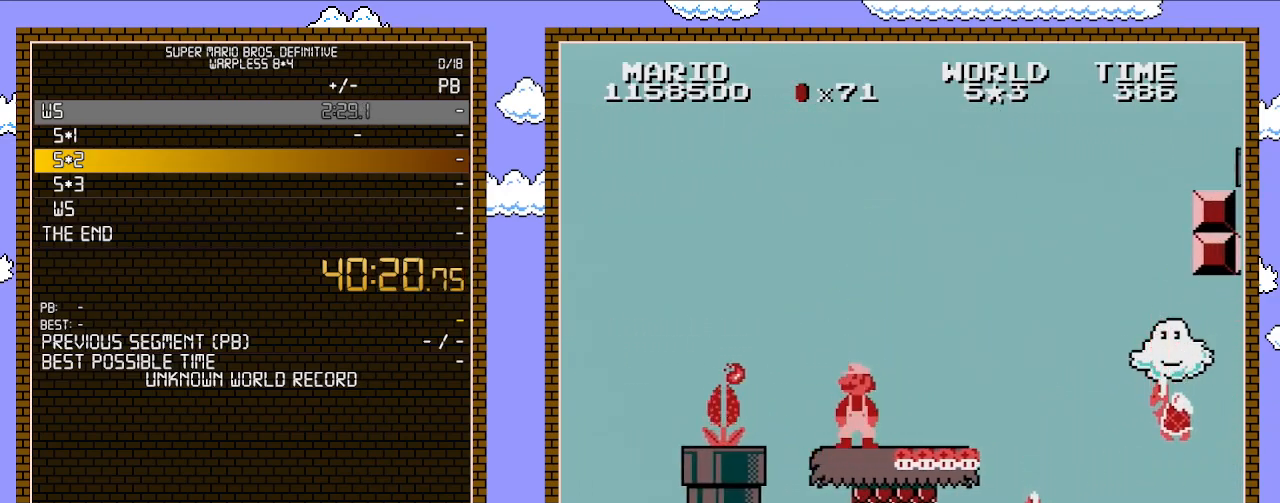
{"buttons": ["B"], "events": [[33, "B", "down"]]}
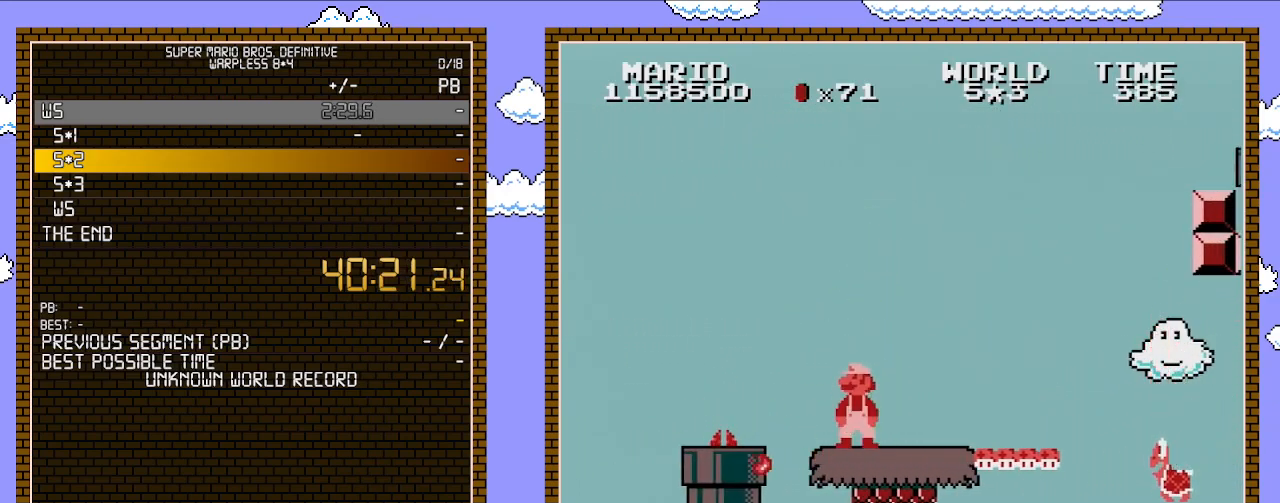
{"buttons": ["B"], "events": [[33, "B", "up"], [100, "B", "down"]]}
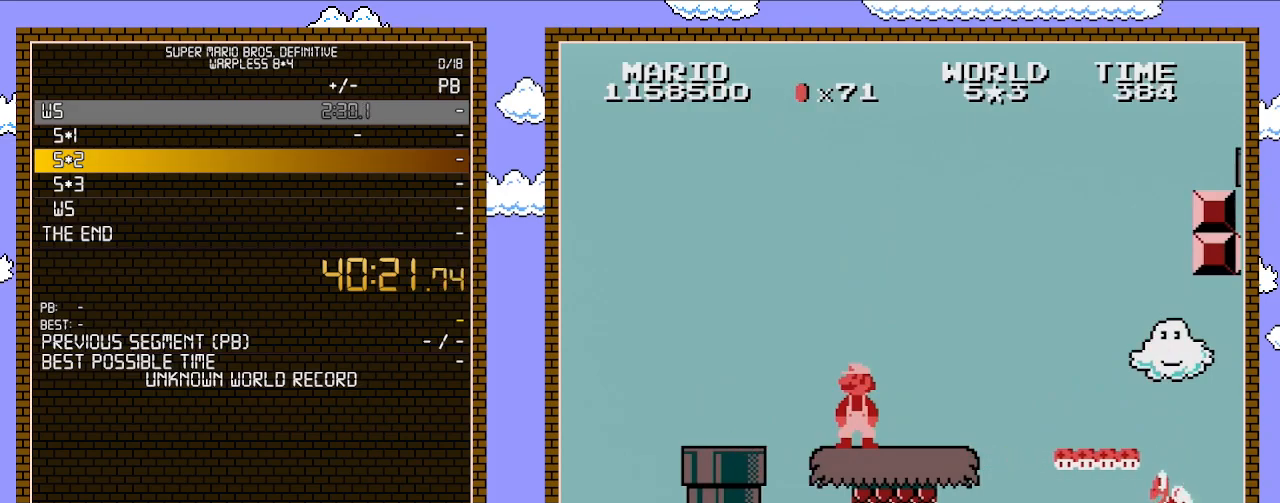
{"buttons": ["B"], "events": []}
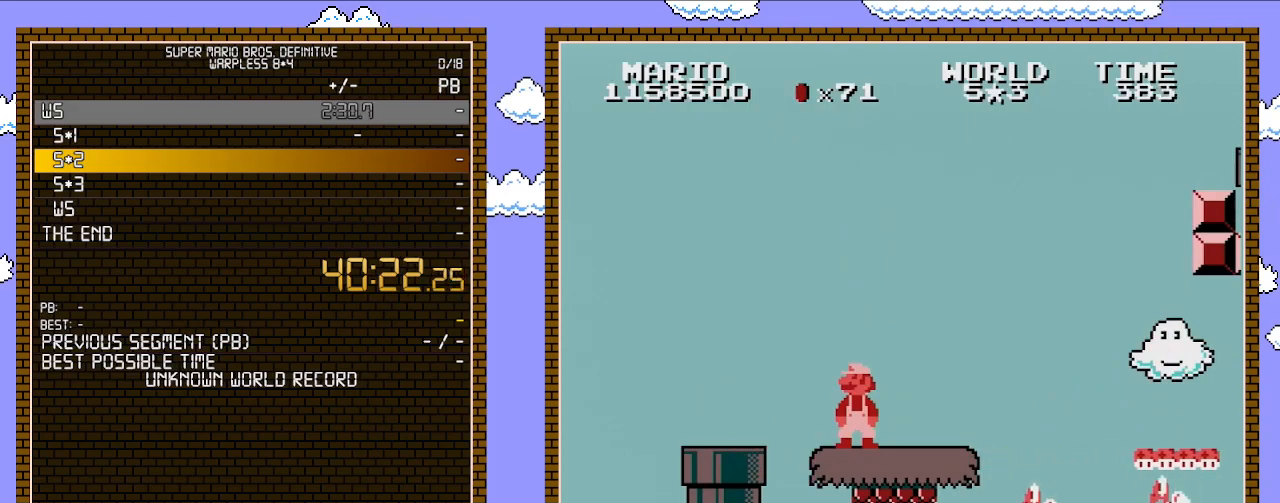
{"buttons": ["B"], "events": []}
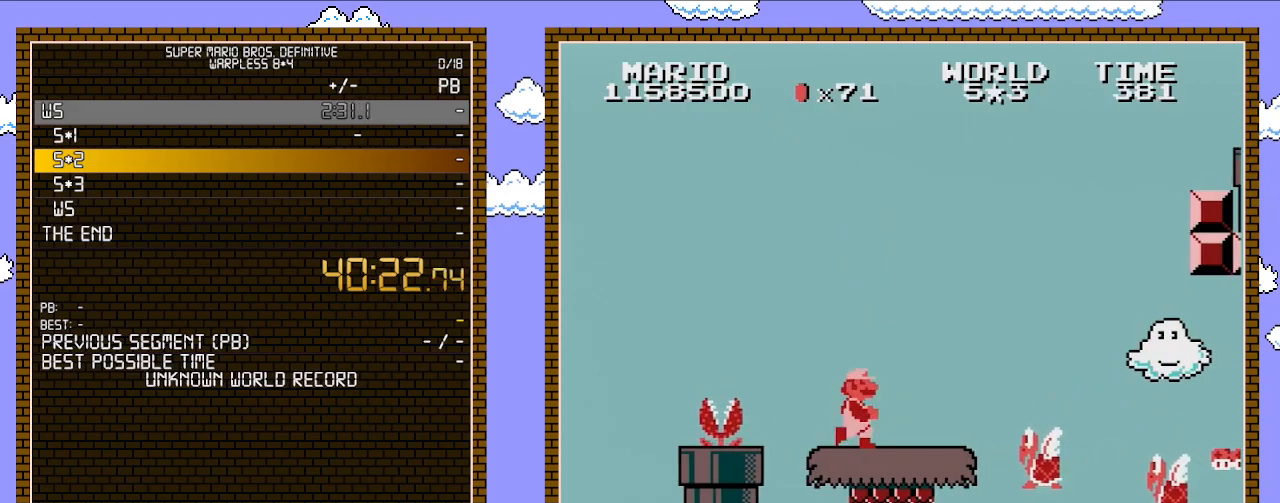
{"buttons": ["B", "DPAD_RIGHT"], "events": [[133, "DPAD_RIGHT", "down"]]}
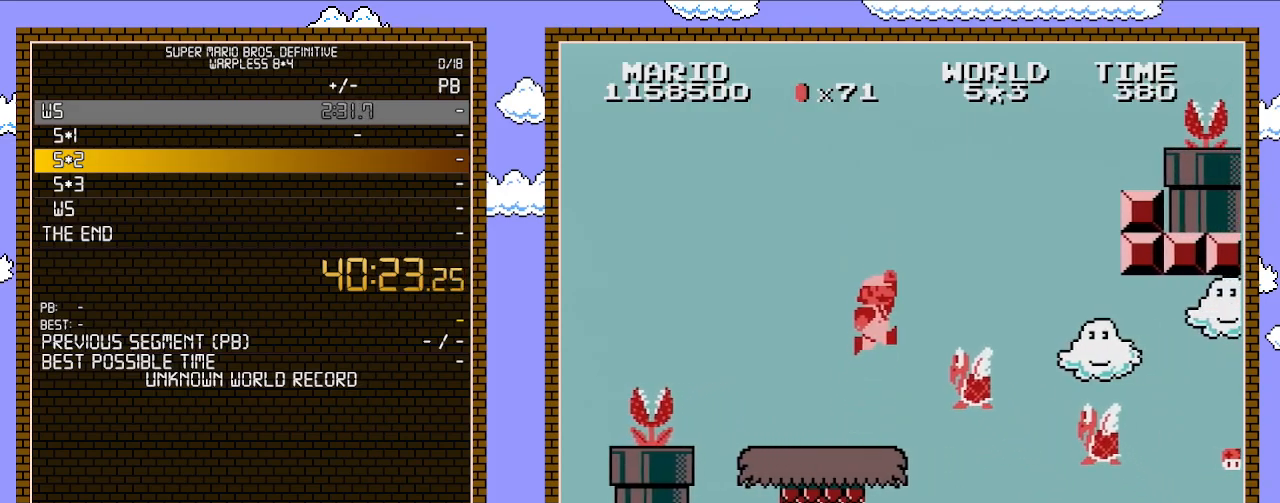
{"buttons": ["A", "B", "DPAD_RIGHT"], "events": [[67, "A", "down"], [267, "A", "up"], [450, "A", "down"]]}
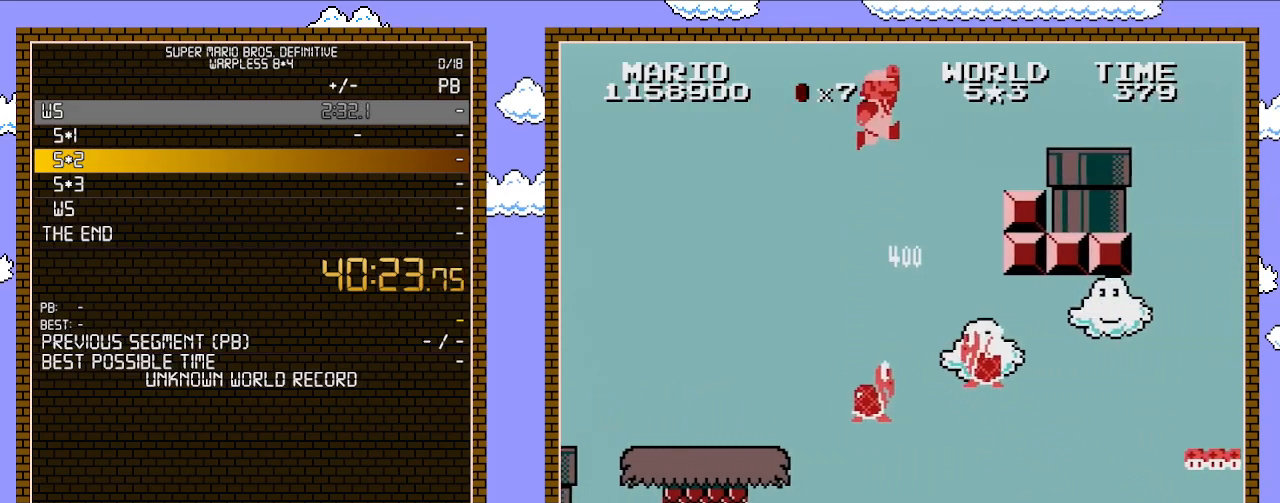
{"buttons": ["A", "B", "DPAD_LEFT"], "events": [[83, "DPAD_RIGHT", "up"], [233, "A", "up"], [233, "DPAD_LEFT", "down"], [317, "DPAD_LEFT", "up"], [450, "A", "down"], [450, "DPAD_LEFT", "down"]]}
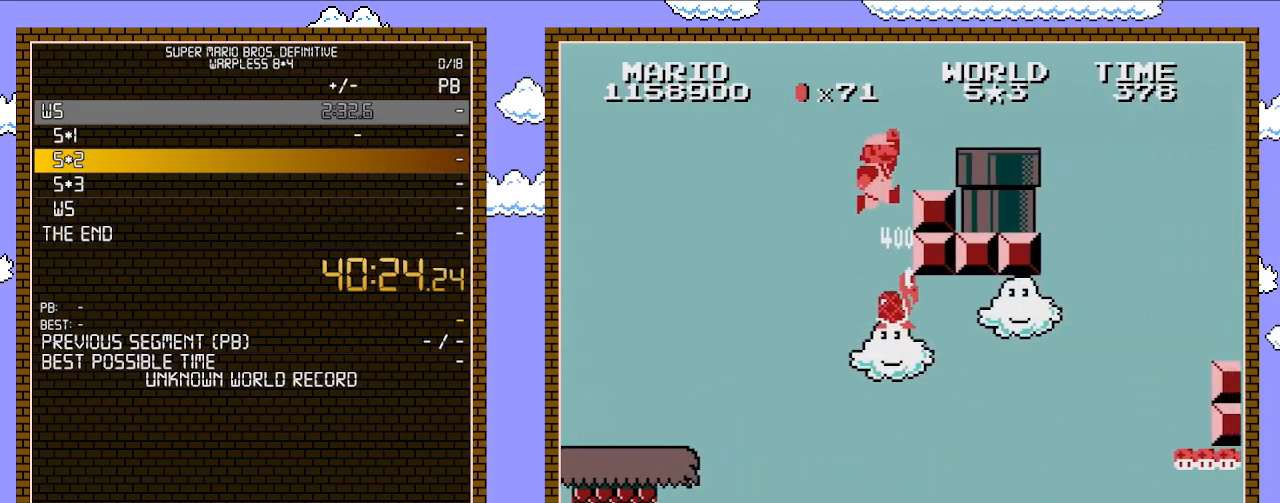
{"buttons": [], "events": [[100, "DPAD_LEFT", "up"], [350, "A", "up"], [383, "B", "up"]]}